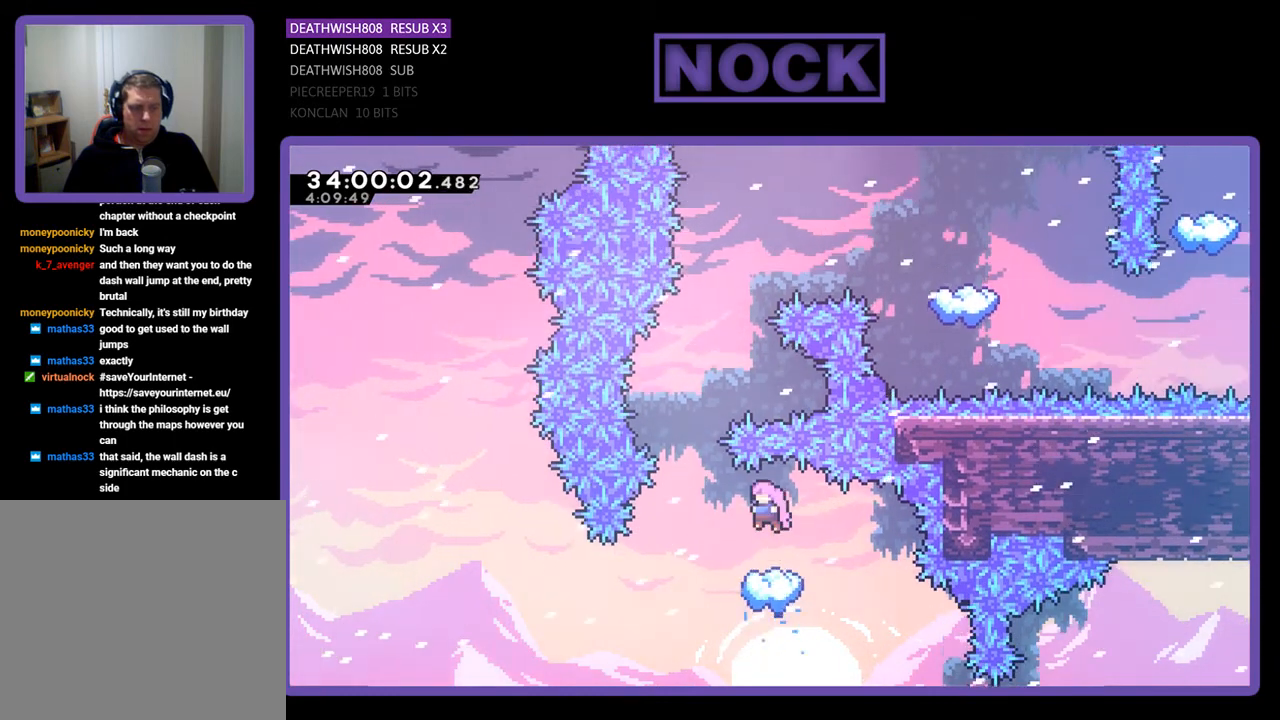
Gameplay with a controller (PlayStation layout); each line is a JSON object with the inputs held at the frame after it. "events" lists button and stick changes between this image and that frame as [ms after this image, input, new state], when the widget could be followed in between. Not read: left_stick right_stick.
{"buttons": ["R2"], "events": []}
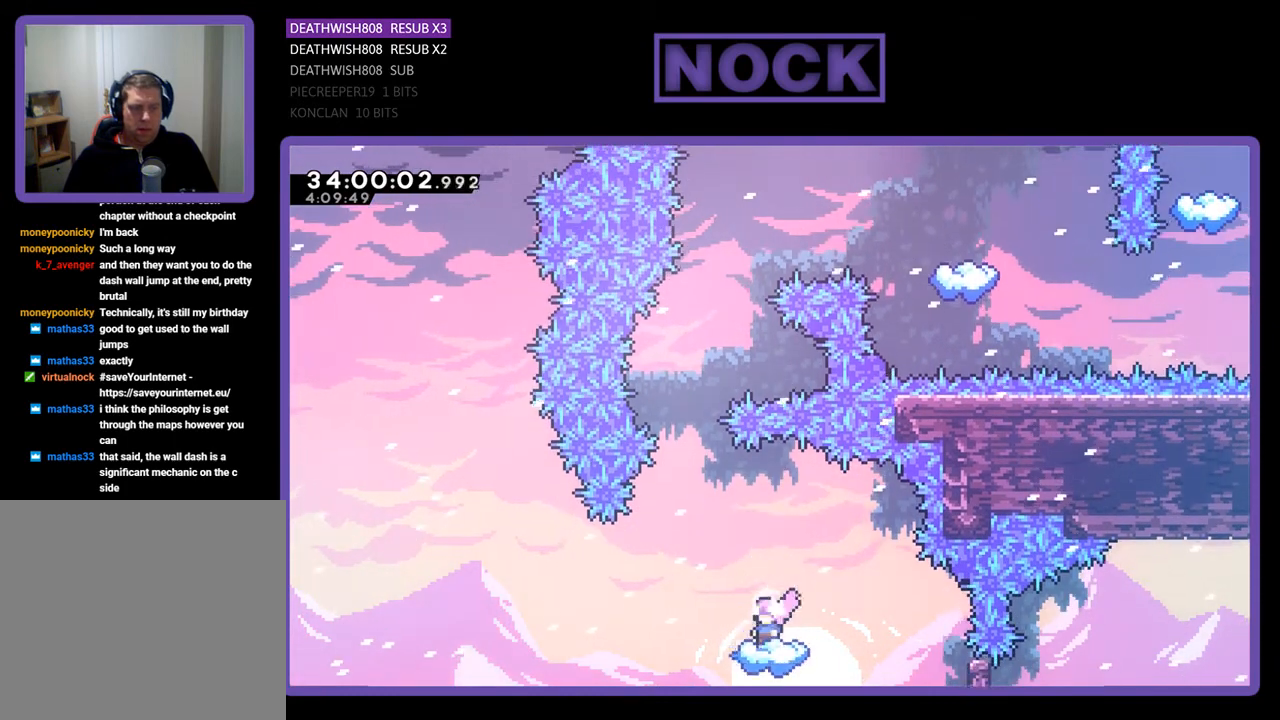
{"buttons": ["R2"], "events": []}
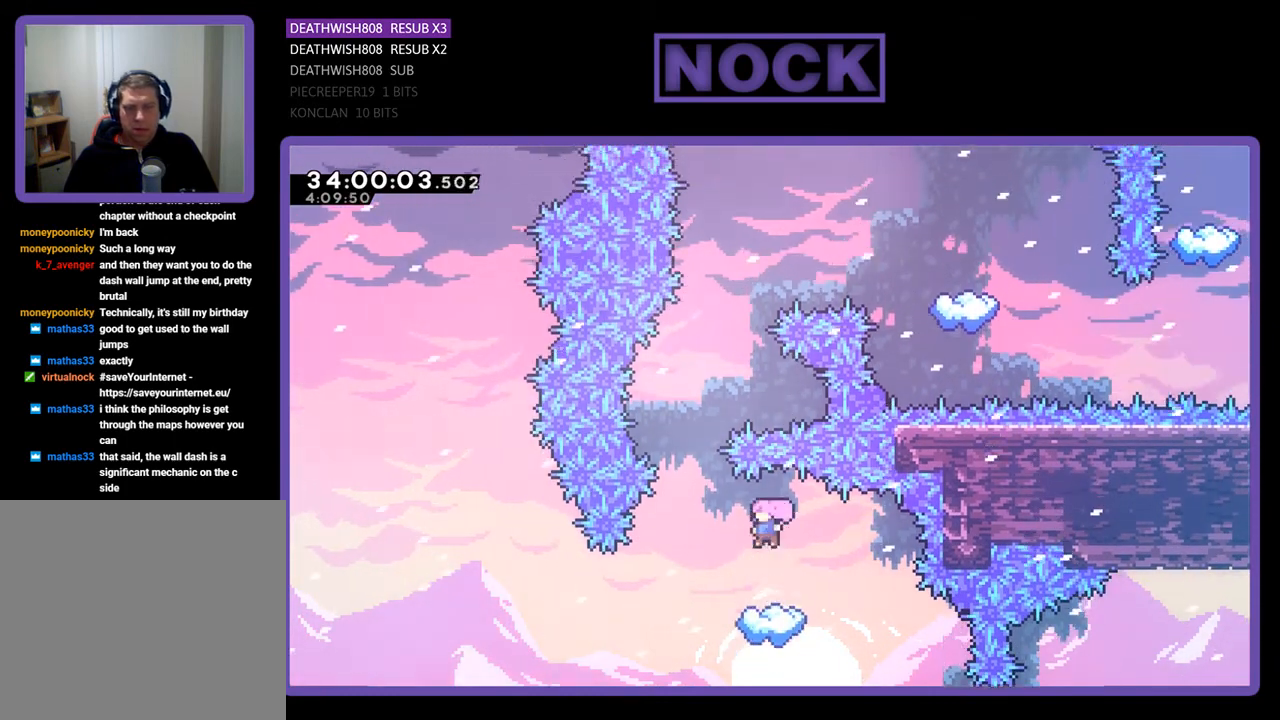
{"buttons": ["CROSS", "R2", "DPAD_UP", "DPAD_LEFT"], "events": [[300, "DPAD_LEFT", "down"], [433, "CROSS", "down"], [467, "DPAD_UP", "down"]]}
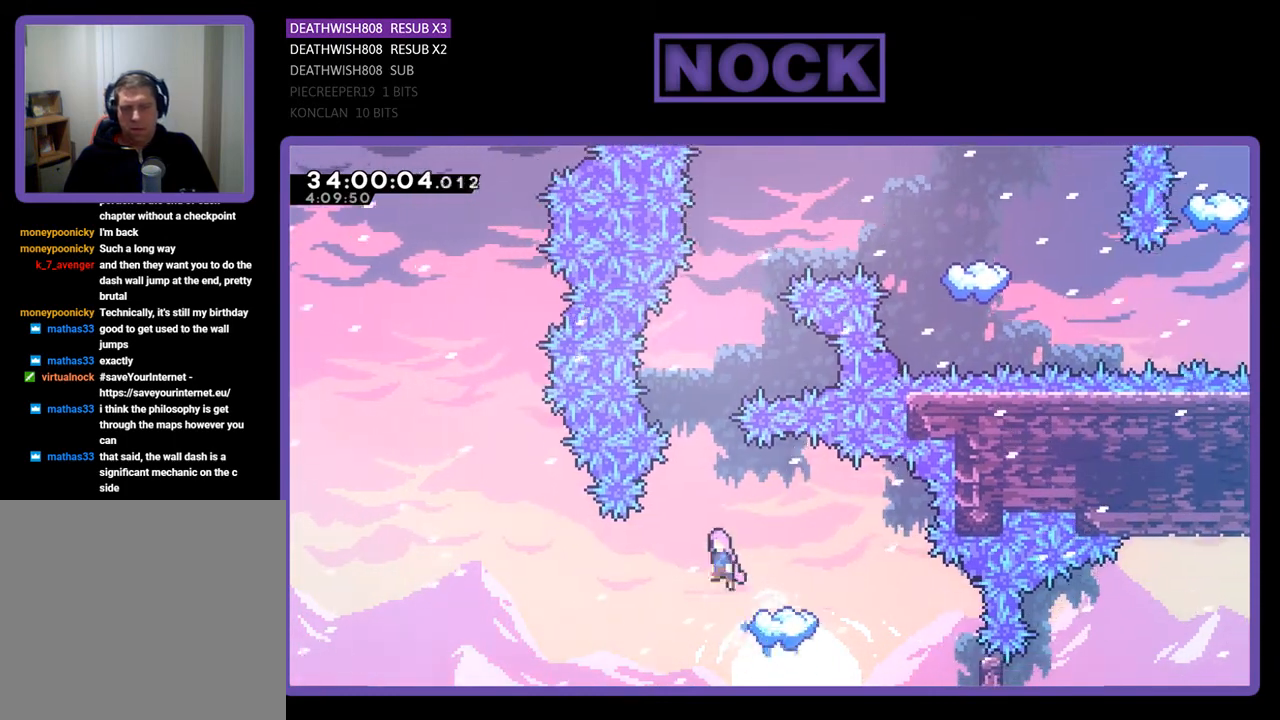
{"buttons": ["CIRCLE", "R2", "DPAD_UP"], "events": [[33, "DPAD_LEFT", "up"], [433, "CROSS", "up"], [500, "CIRCLE", "down"]]}
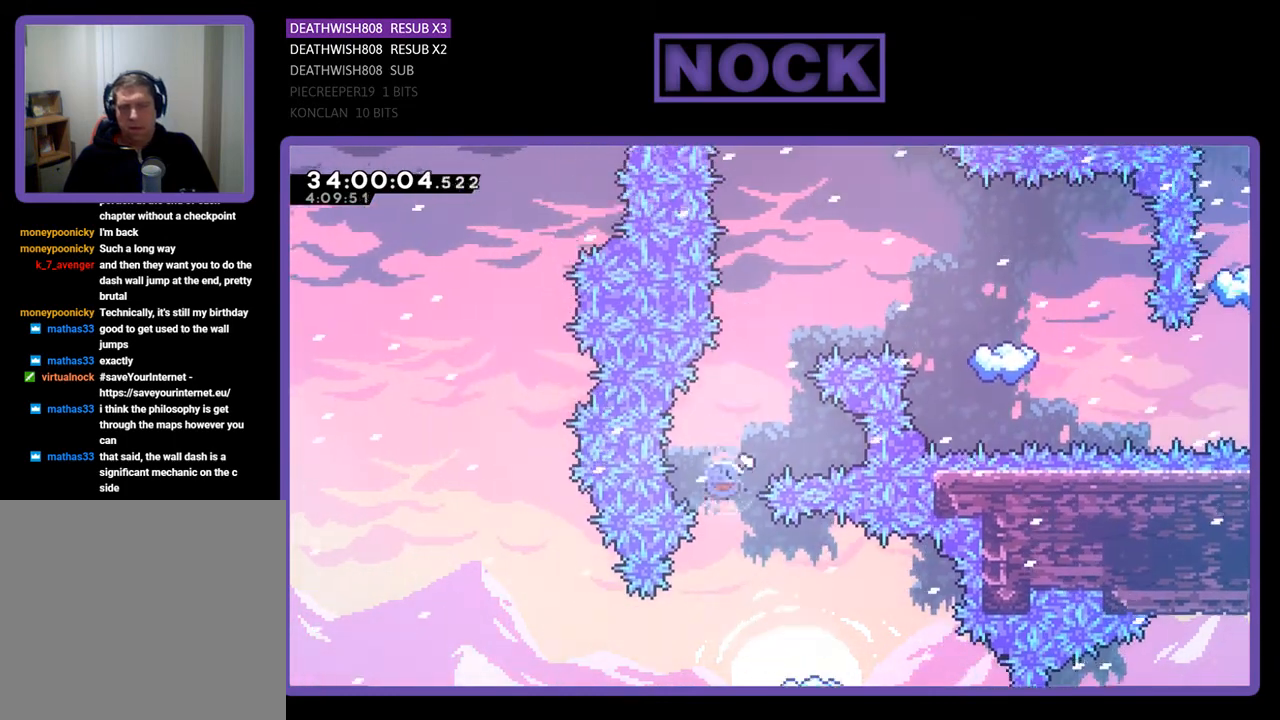
{"buttons": ["CIRCLE", "R2", "DPAD_UP", "DPAD_RIGHT"], "events": [[300, "CIRCLE", "up"], [300, "DPAD_RIGHT", "down"], [400, "CIRCLE", "down"]]}
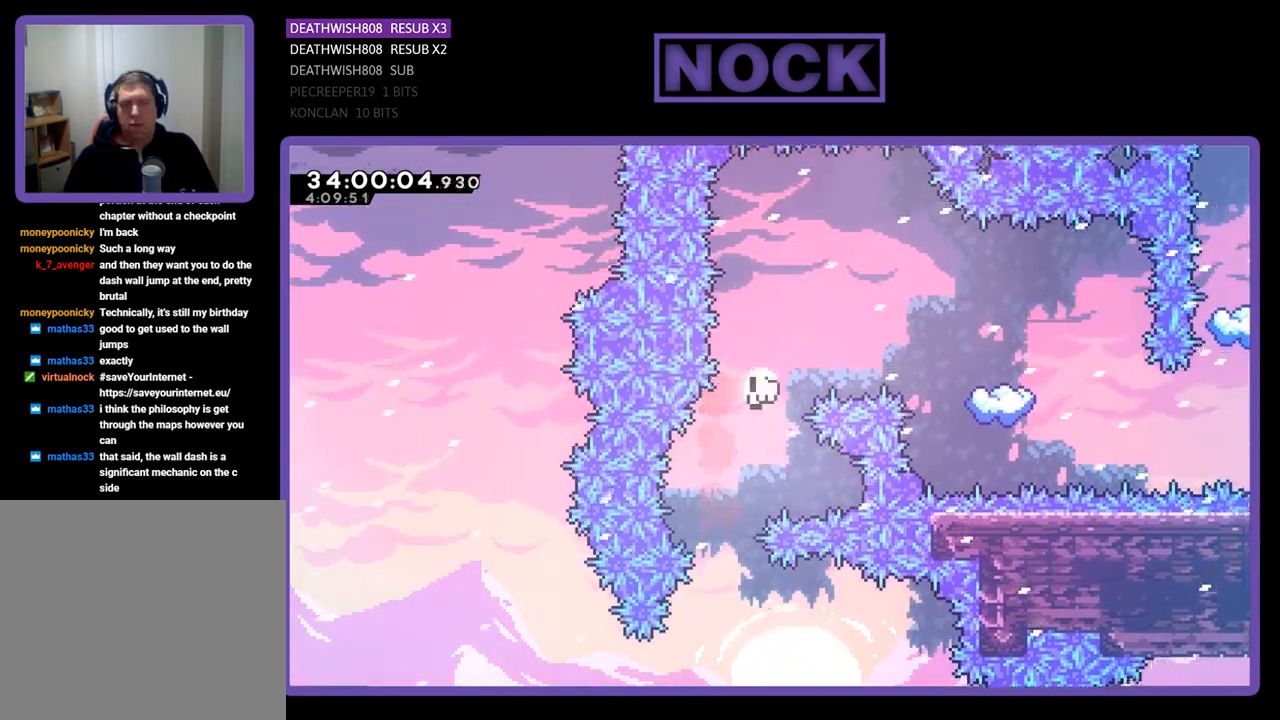
{"buttons": [], "events": [[267, "CIRCLE", "up"], [267, "DPAD_RIGHT", "up"], [267, "DPAD_UP", "up"], [267, "R2", "up"]]}
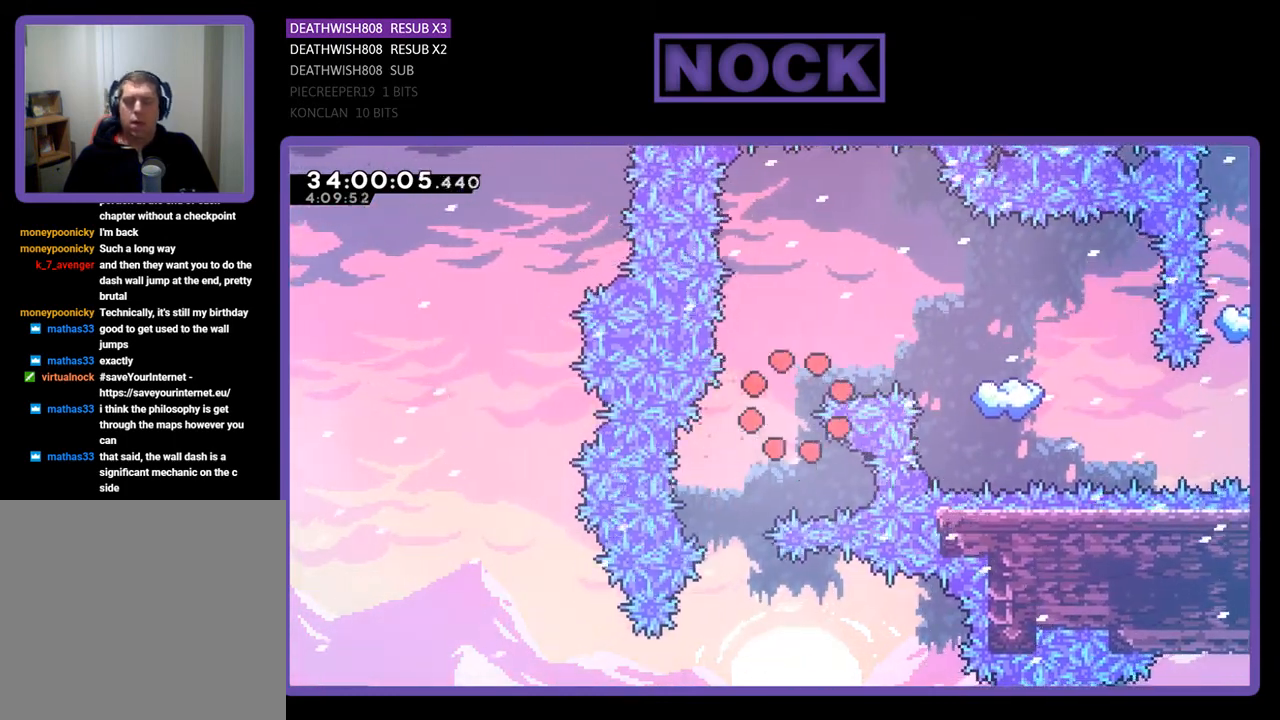
{"buttons": [], "events": []}
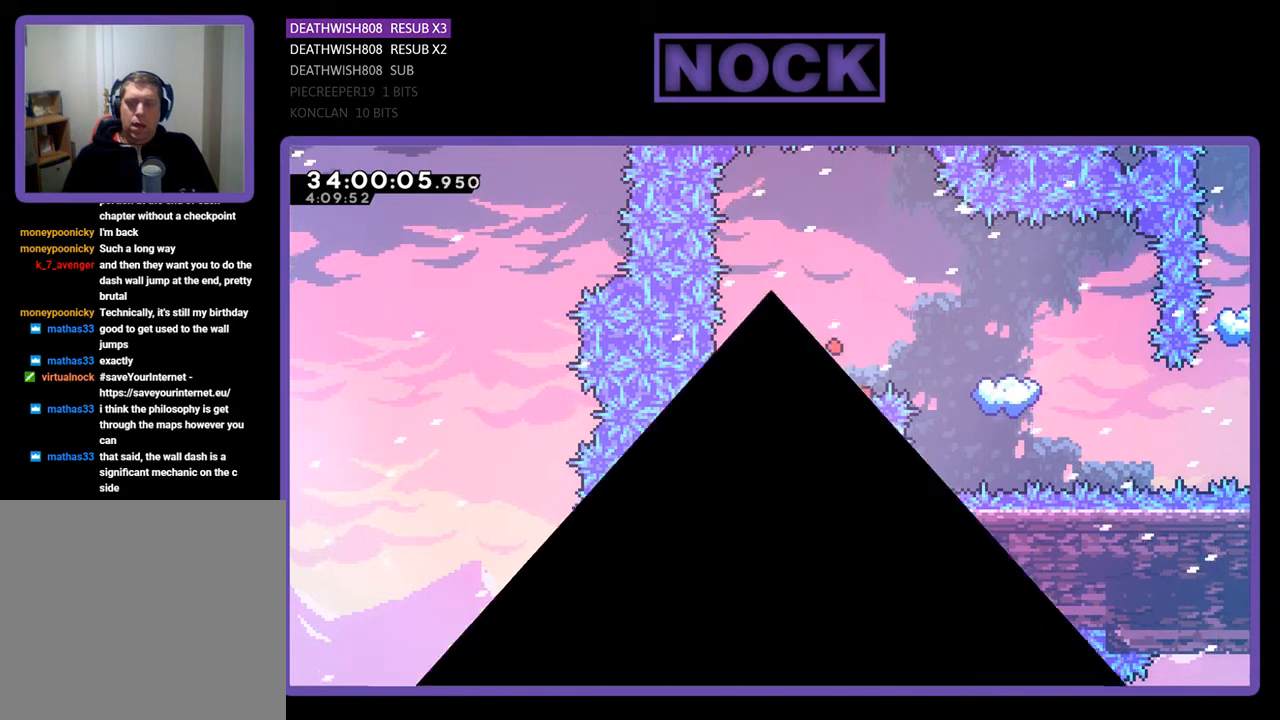
{"buttons": ["R2"], "events": [[100, "R2", "down"]]}
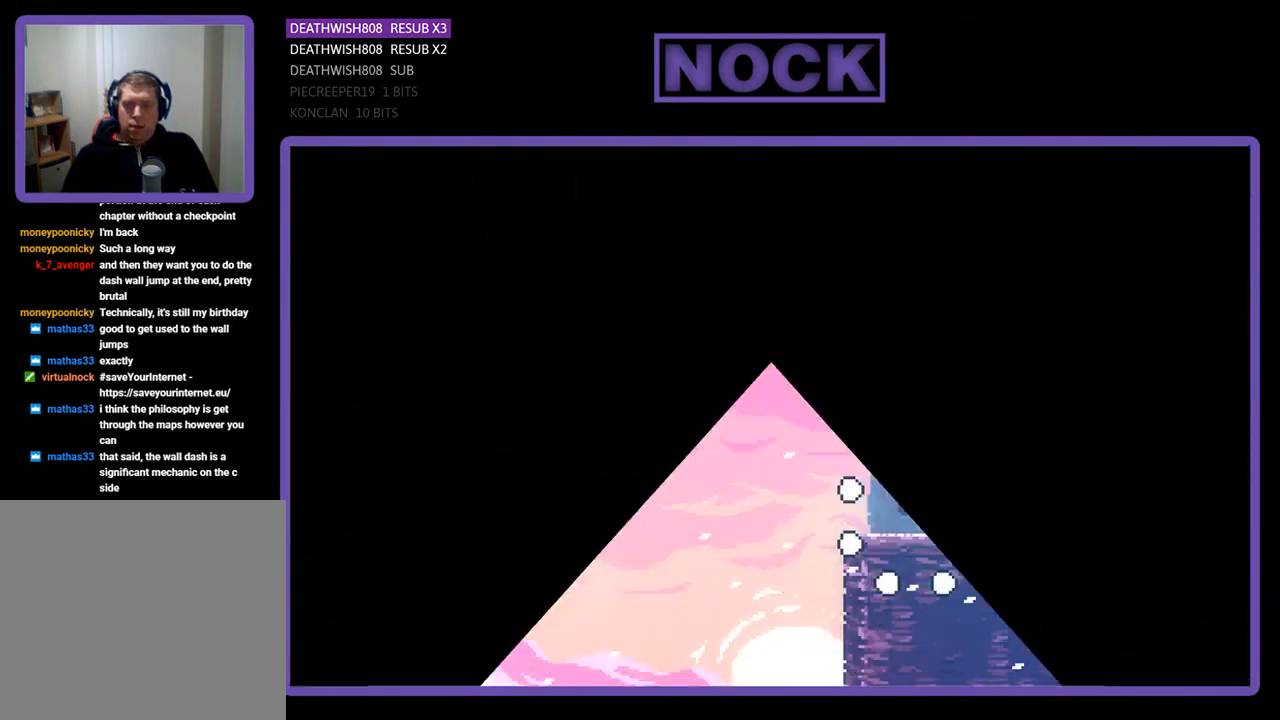
{"buttons": ["R2", "DPAD_LEFT"], "events": [[300, "DPAD_LEFT", "down"]]}
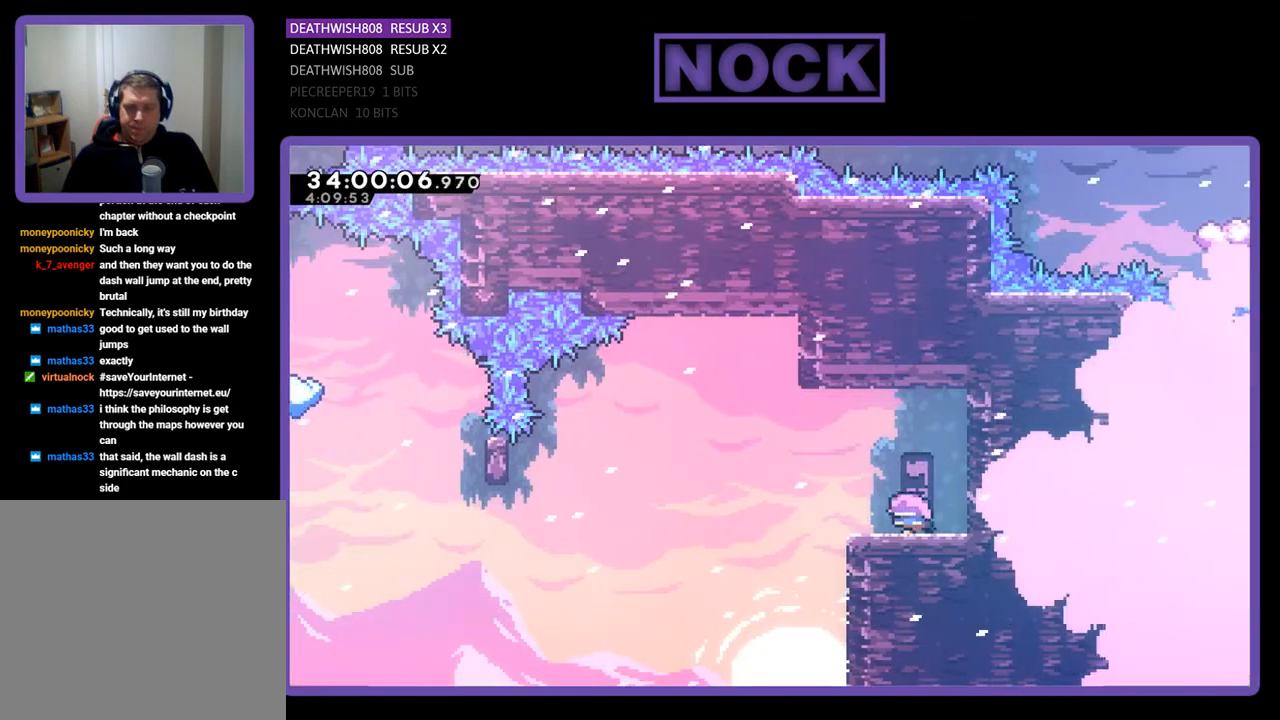
{"buttons": ["CROSS", "R2", "DPAD_LEFT"], "events": [[300, "CROSS", "down"]]}
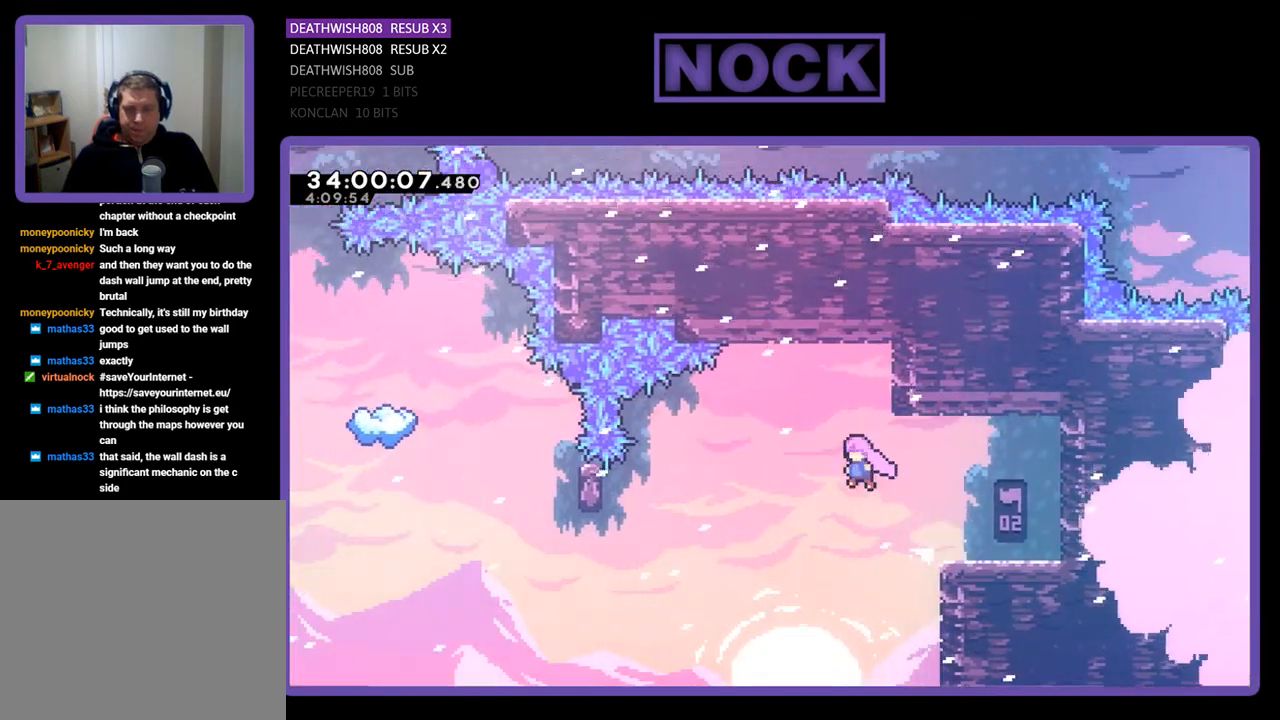
{"buttons": ["R2", "DPAD_LEFT"], "events": [[300, "CROSS", "up"]]}
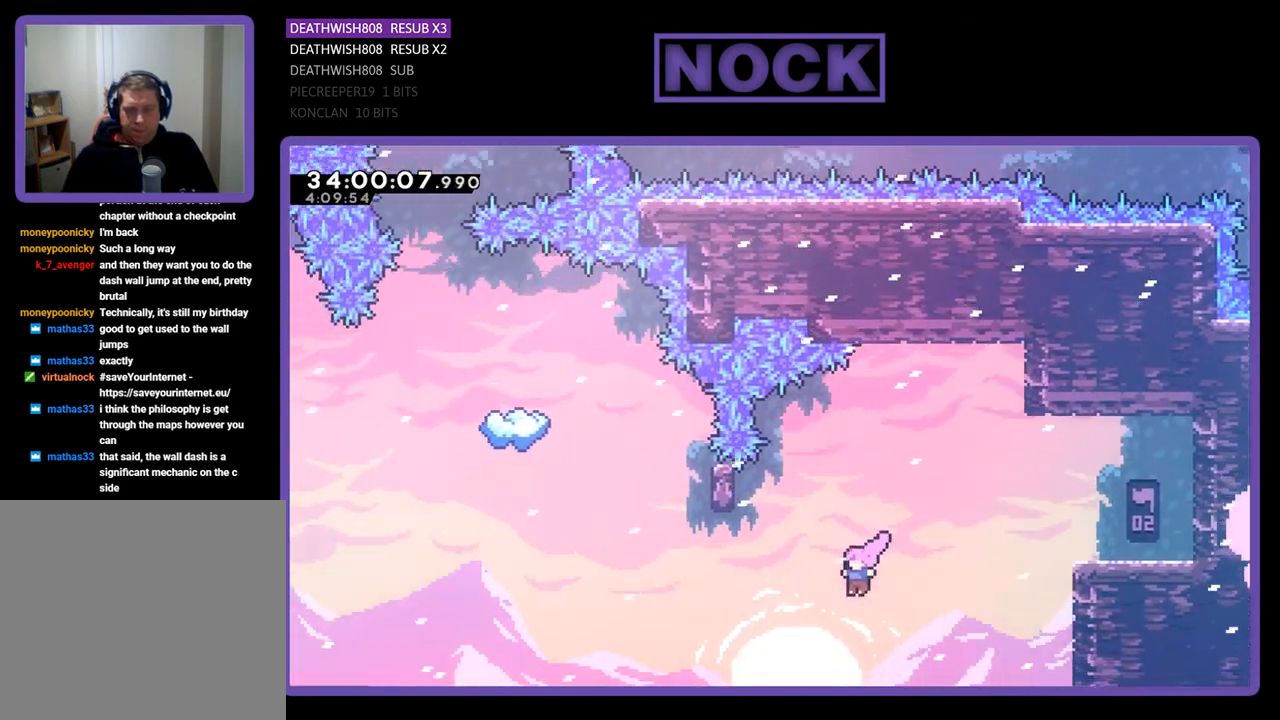
{"buttons": ["CIRCLE", "R2", "DPAD_UP"], "events": [[33, "CIRCLE", "down"], [267, "DPAD_LEFT", "up"], [267, "DPAD_UP", "down"], [300, "CIRCLE", "up"], [433, "CIRCLE", "down"]]}
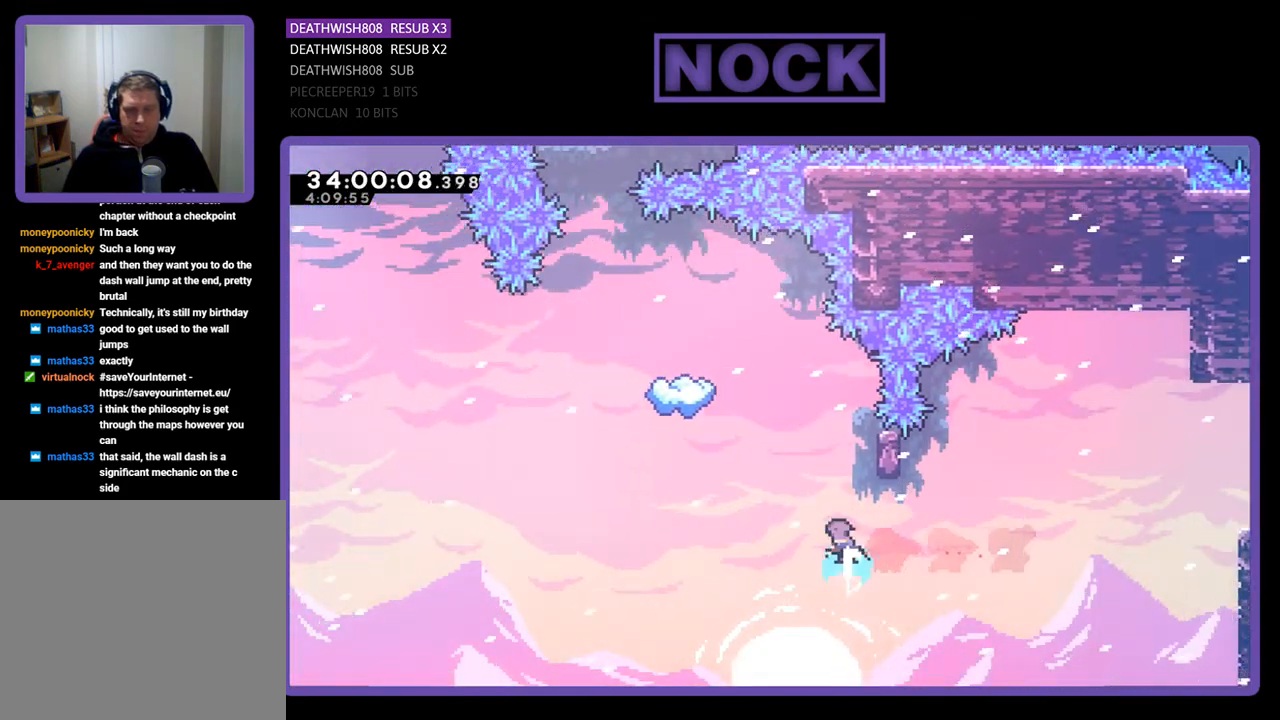
{"buttons": ["R2"], "events": [[133, "CIRCLE", "up"], [133, "DPAD_UP", "up"], [267, "DPAD_RIGHT", "down"], [467, "DPAD_RIGHT", "up"]]}
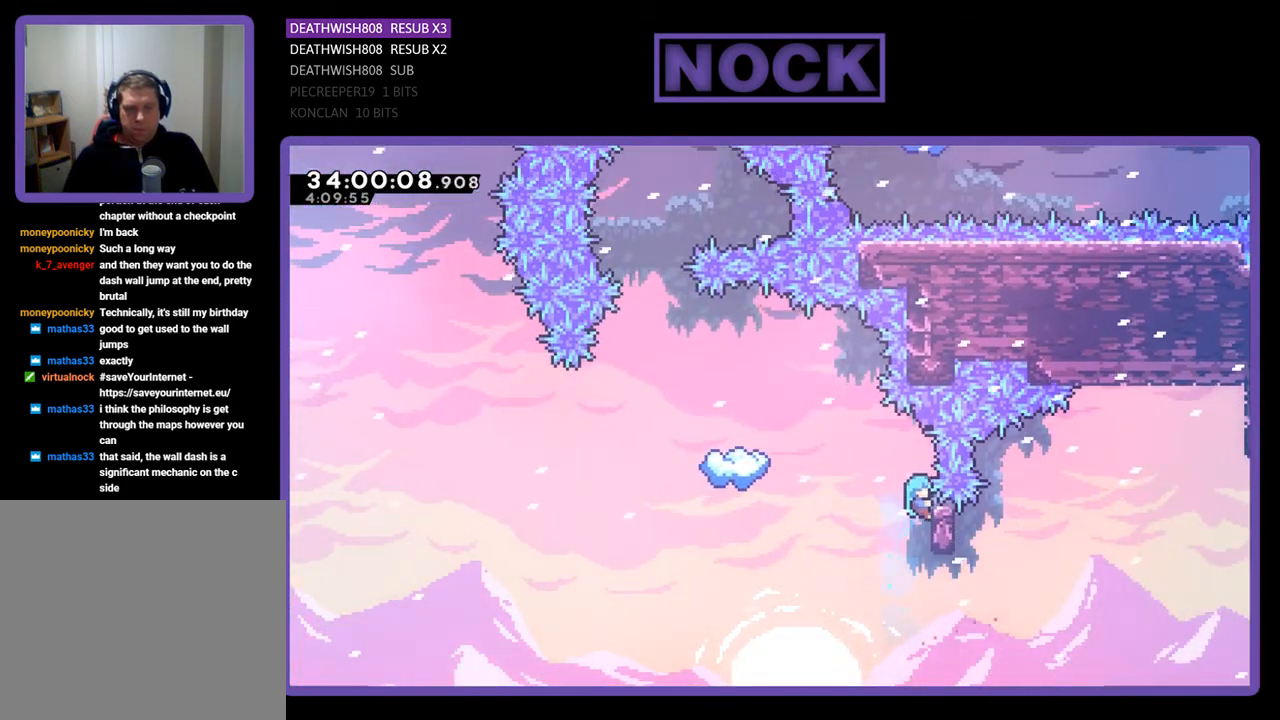
{"buttons": ["R2"], "events": [[133, "DPAD_UP", "down"], [267, "DPAD_UP", "up"]]}
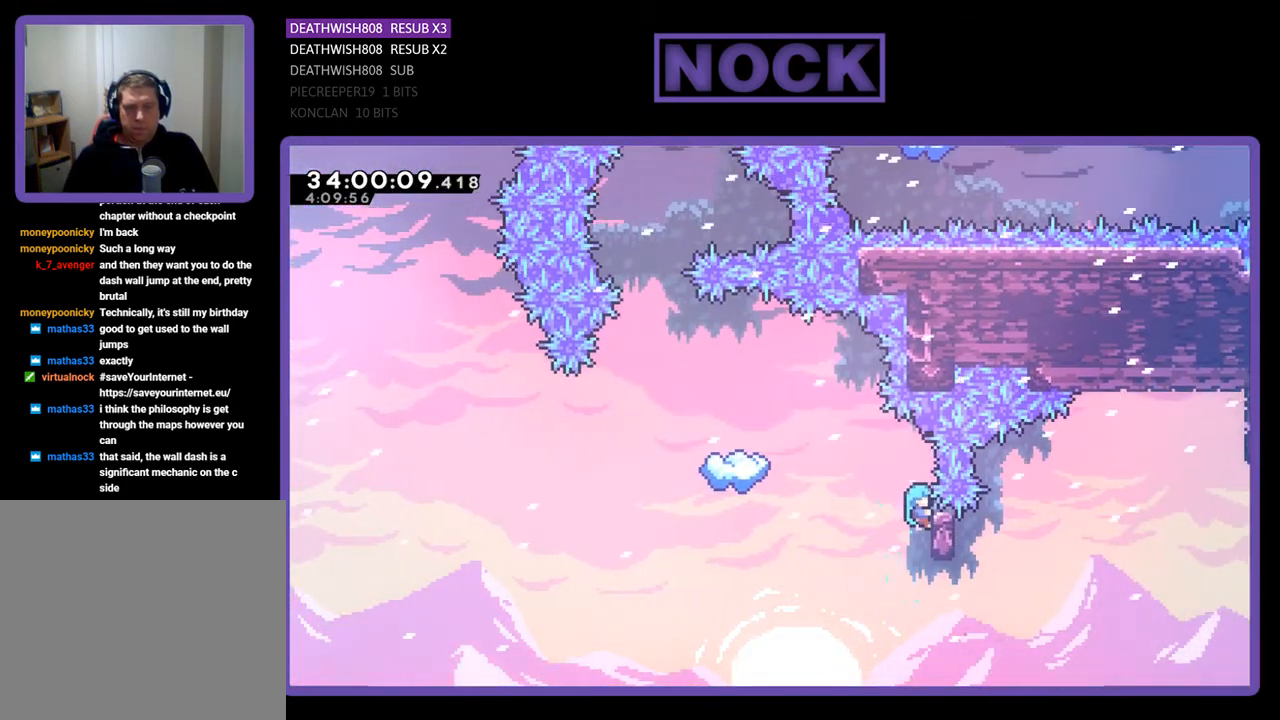
{"buttons": ["CROSS", "R2", "DPAD_LEFT"], "events": [[33, "DPAD_LEFT", "down"], [167, "CROSS", "down"]]}
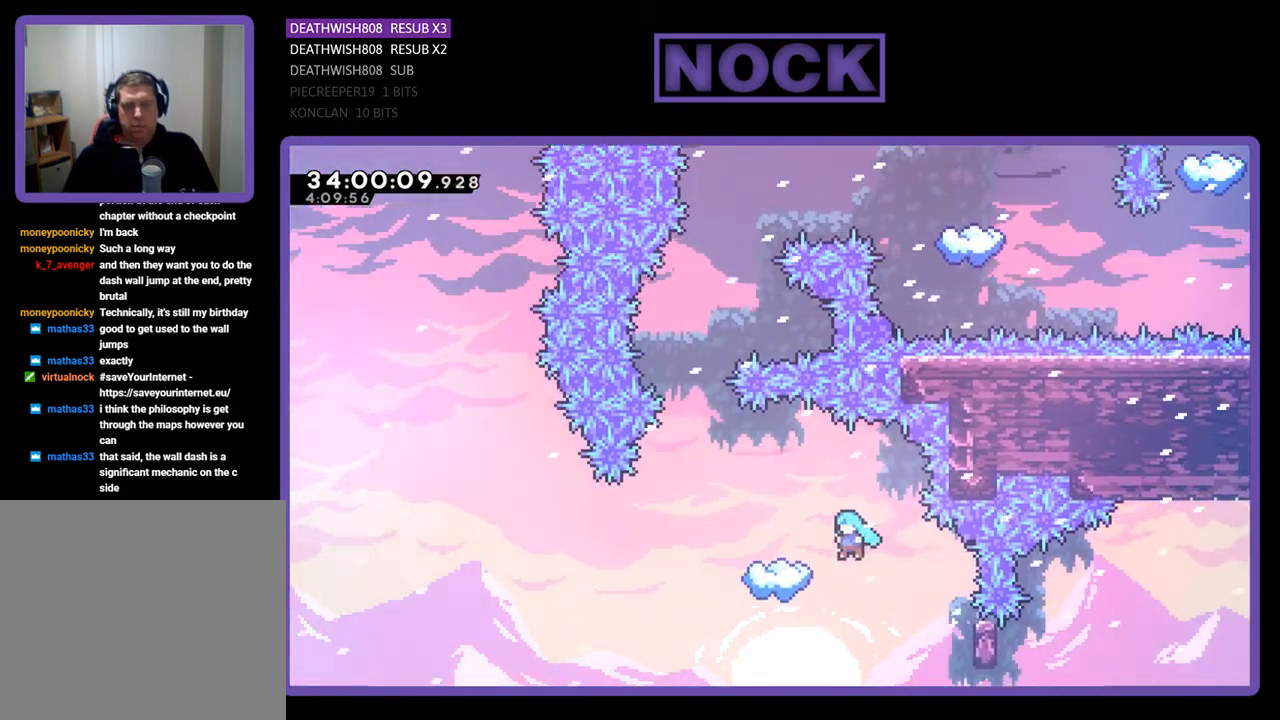
{"buttons": ["R2"], "events": [[333, "DPAD_LEFT", "up"], [400, "CROSS", "up"]]}
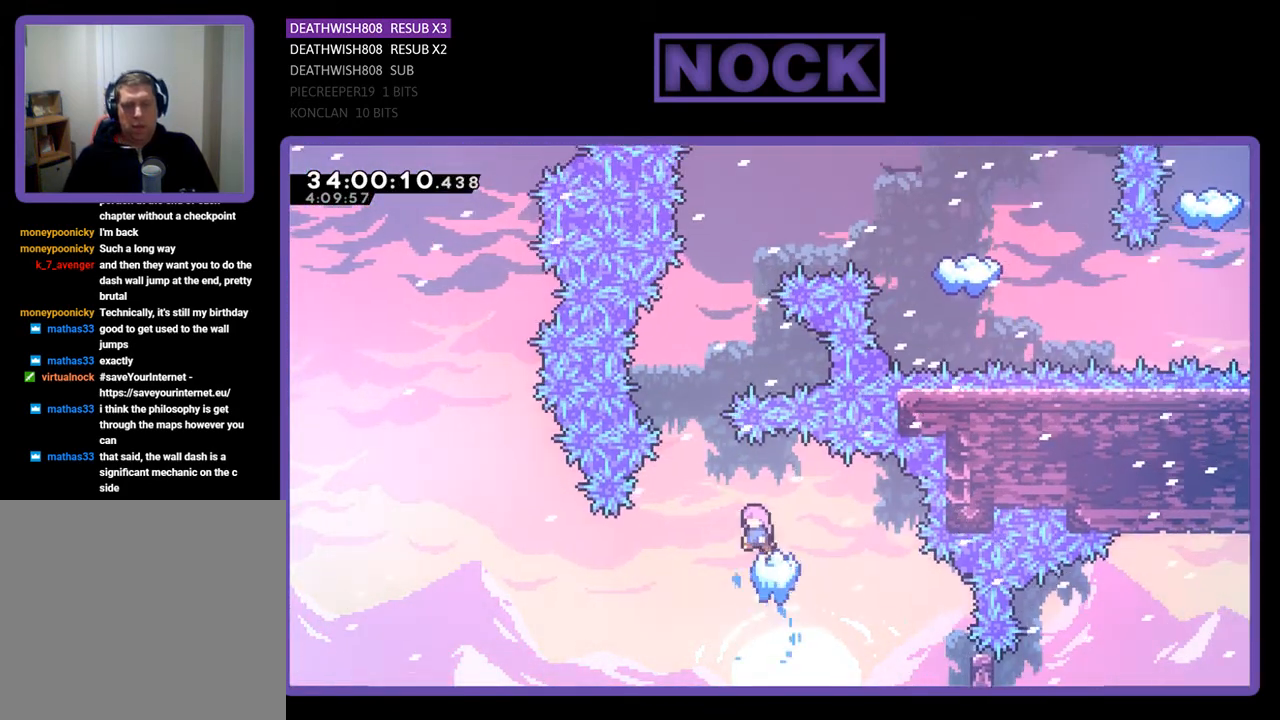
{"buttons": ["R2"], "events": [[67, "DPAD_RIGHT", "down"], [100, "DPAD_RIGHT", "up"]]}
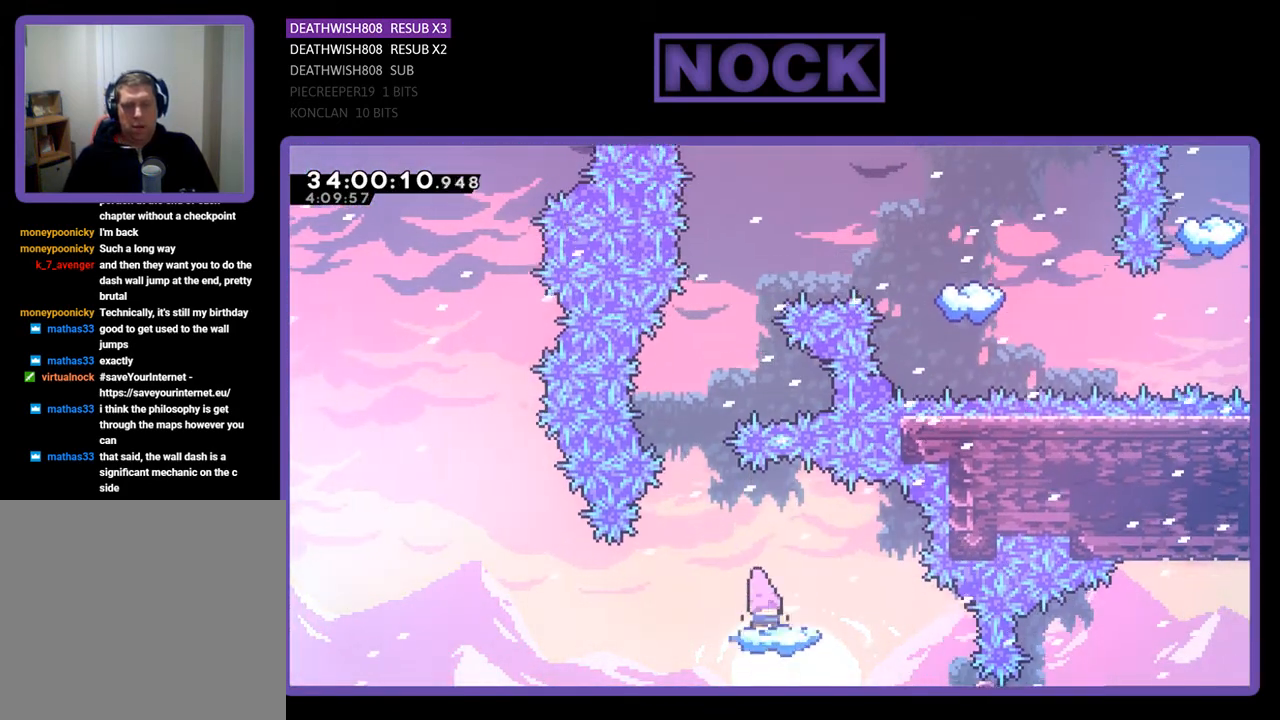
{"buttons": ["R2", "DPAD_UP"], "events": [[100, "DPAD_LEFT", "down"], [167, "CROSS", "down"], [233, "DPAD_UP", "down"], [267, "DPAD_LEFT", "up"], [467, "CROSS", "up"]]}
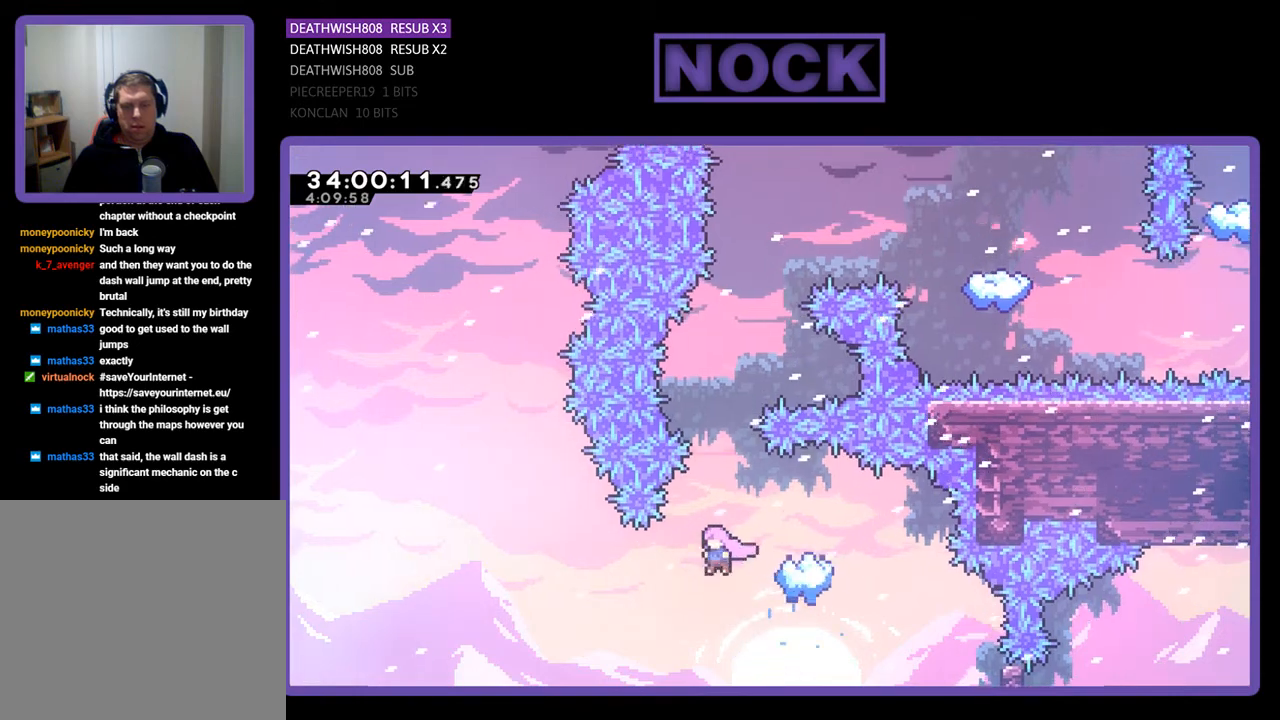
{"buttons": ["R2", "DPAD_UP", "DPAD_RIGHT"], "events": [[67, "CIRCLE", "down"], [433, "CIRCLE", "up"], [467, "DPAD_RIGHT", "down"]]}
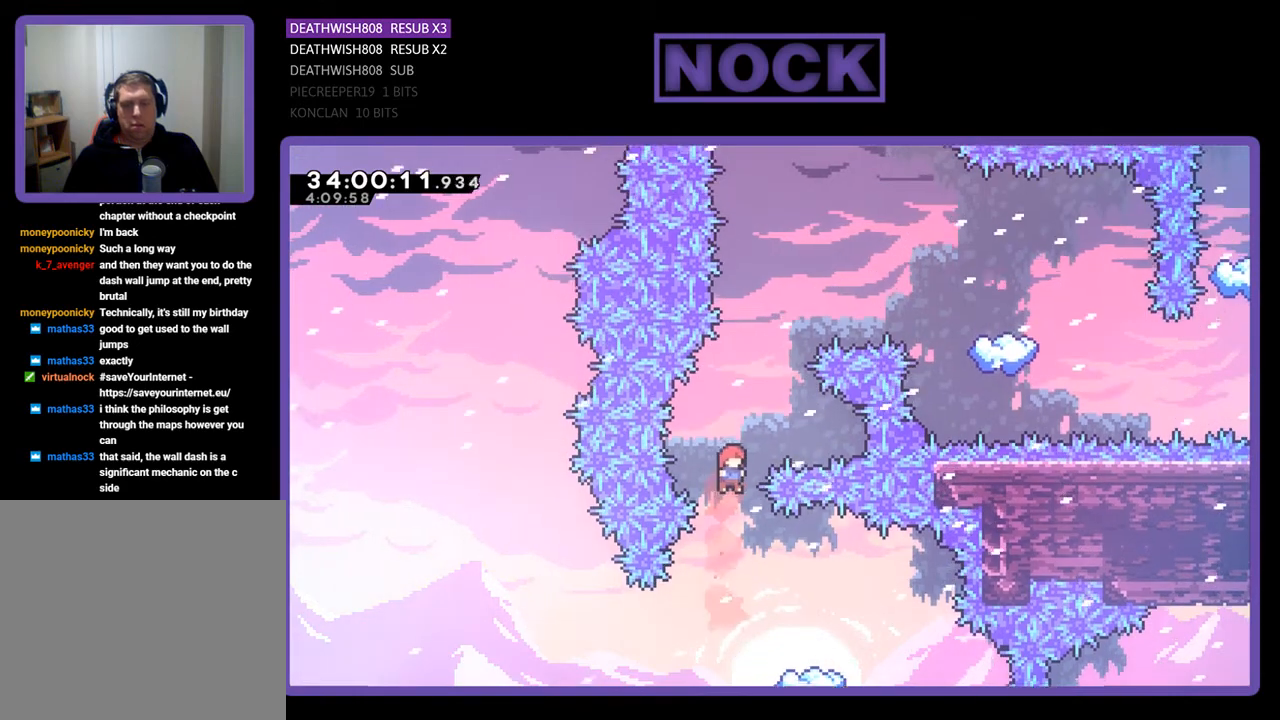
{"buttons": [], "events": [[33, "CIRCLE", "down"], [167, "DPAD_RIGHT", "up"], [467, "CIRCLE", "up"], [467, "DPAD_UP", "up"], [467, "R2", "up"]]}
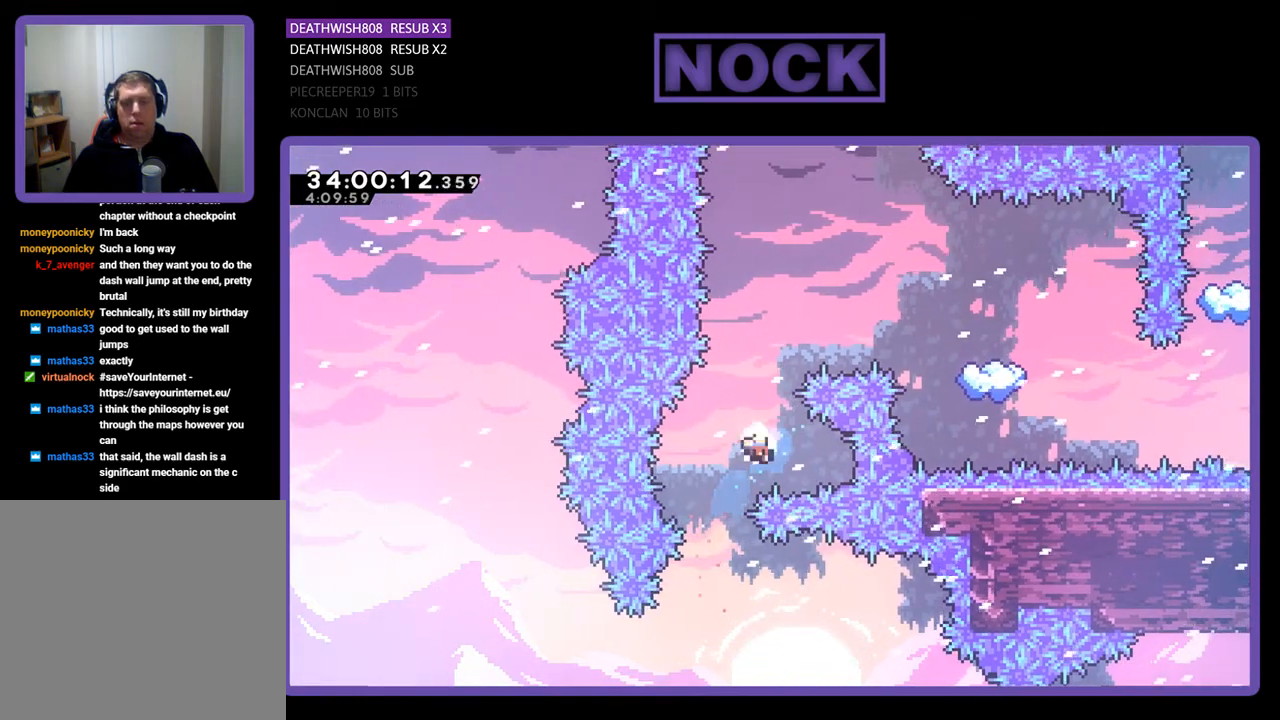
{"buttons": [], "events": []}
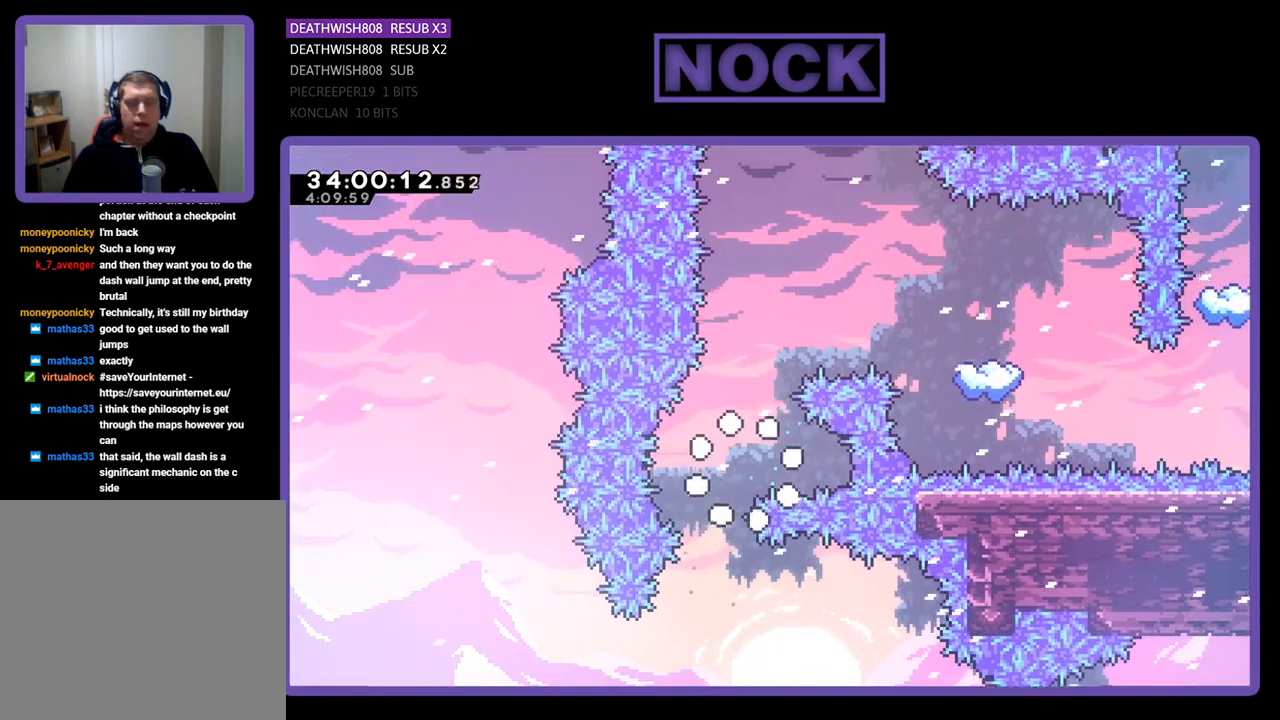
{"buttons": ["R2"], "events": [[233, "R2", "down"]]}
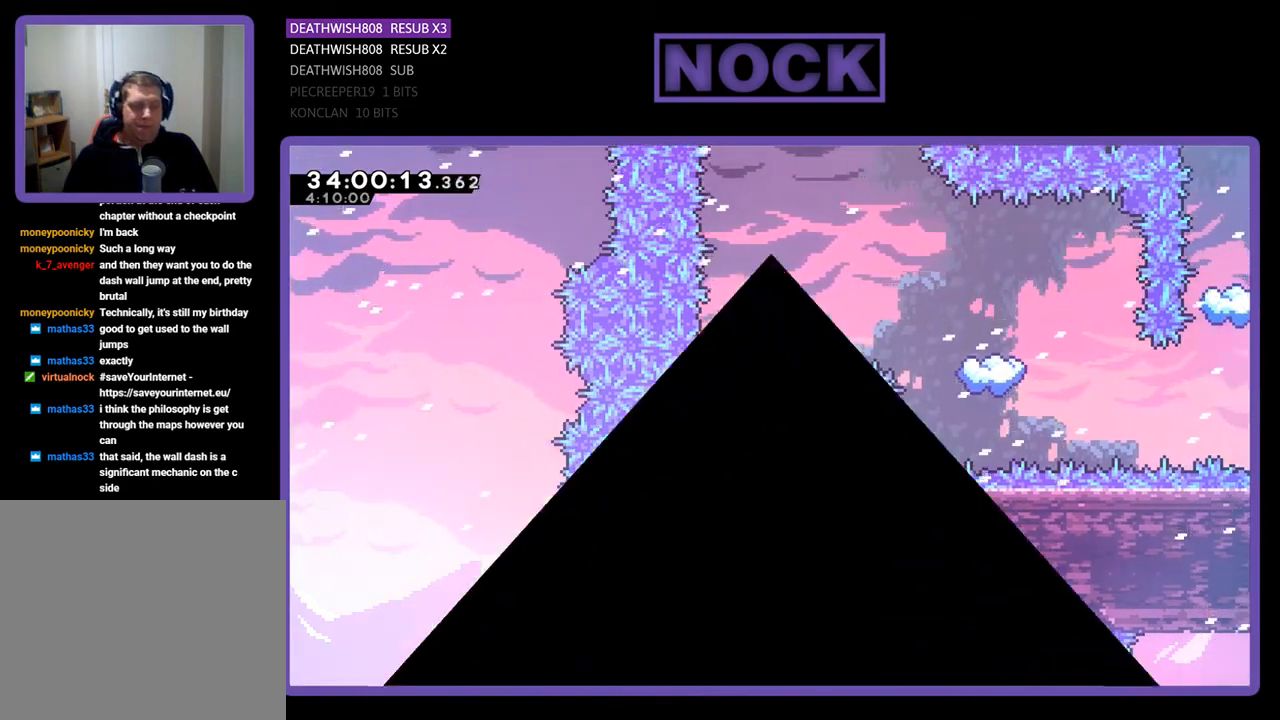
{"buttons": ["R2"], "events": []}
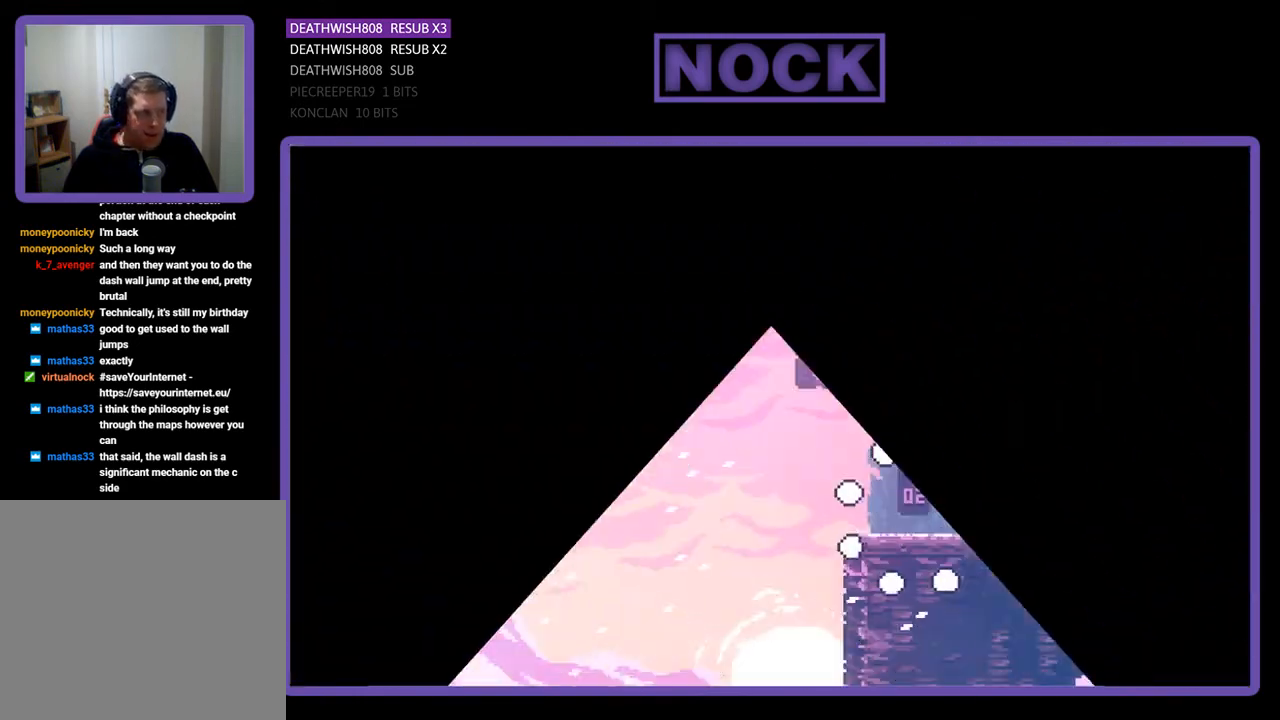
{"buttons": ["R2", "DPAD_LEFT"], "events": [[267, "DPAD_LEFT", "down"]]}
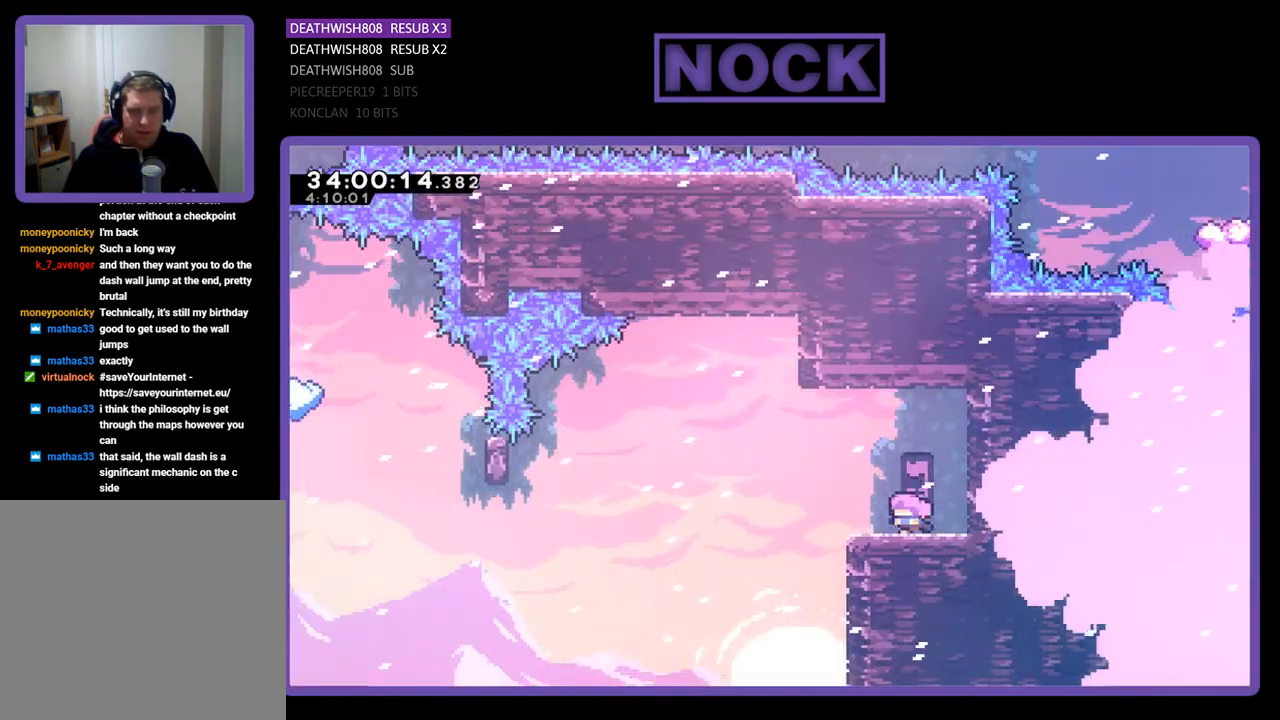
{"buttons": ["CROSS", "R2", "DPAD_LEFT"], "events": [[300, "CROSS", "down"]]}
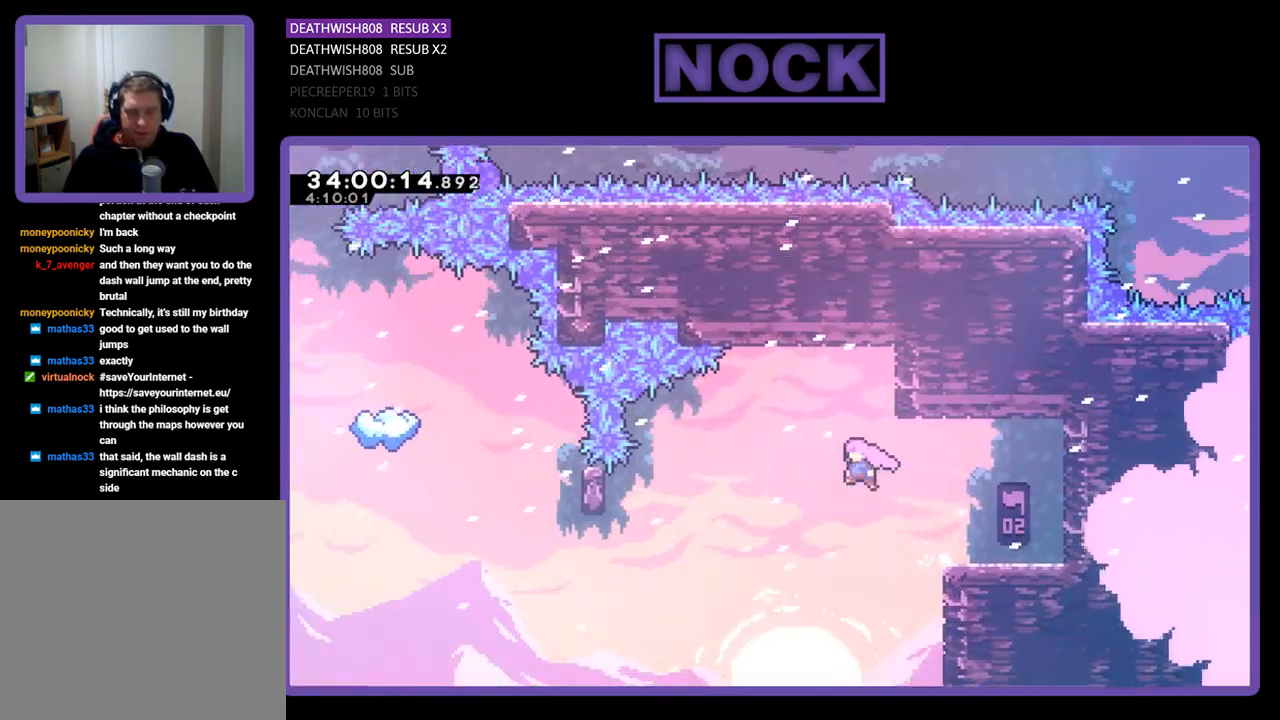
{"buttons": ["CIRCLE", "R2", "DPAD_LEFT"], "events": [[333, "CROSS", "up"], [500, "CIRCLE", "down"]]}
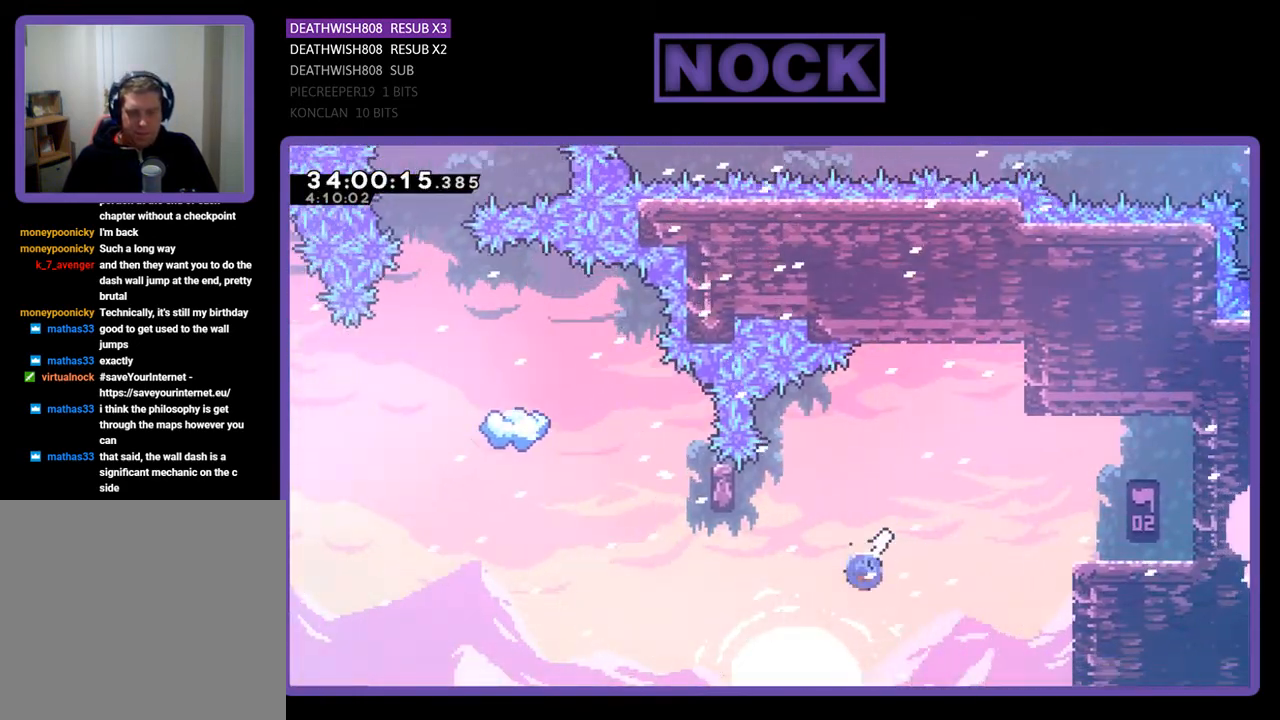
{"buttons": ["CIRCLE", "R2", "DPAD_UP"], "events": [[233, "DPAD_LEFT", "up"], [233, "DPAD_UP", "down"], [333, "CIRCLE", "up"], [433, "CIRCLE", "down"]]}
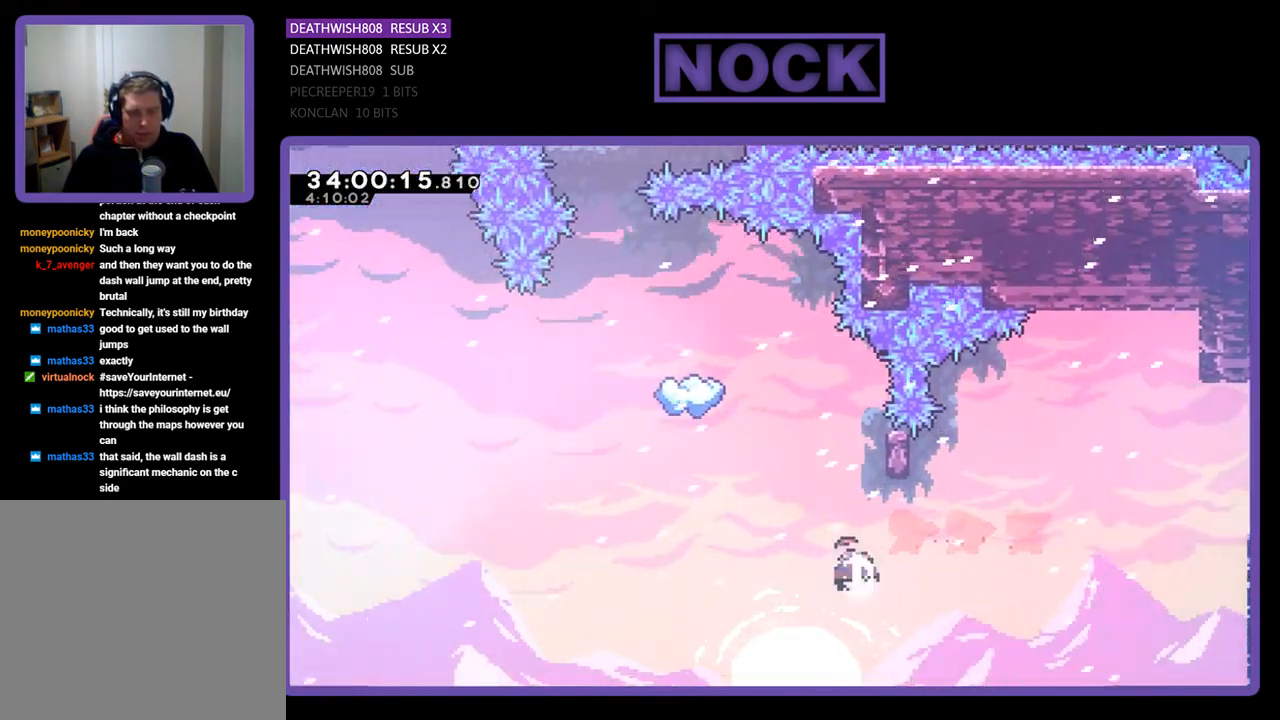
{"buttons": ["R2", "DPAD_RIGHT"], "events": [[100, "DPAD_UP", "up"], [133, "CIRCLE", "up"], [300, "DPAD_RIGHT", "down"]]}
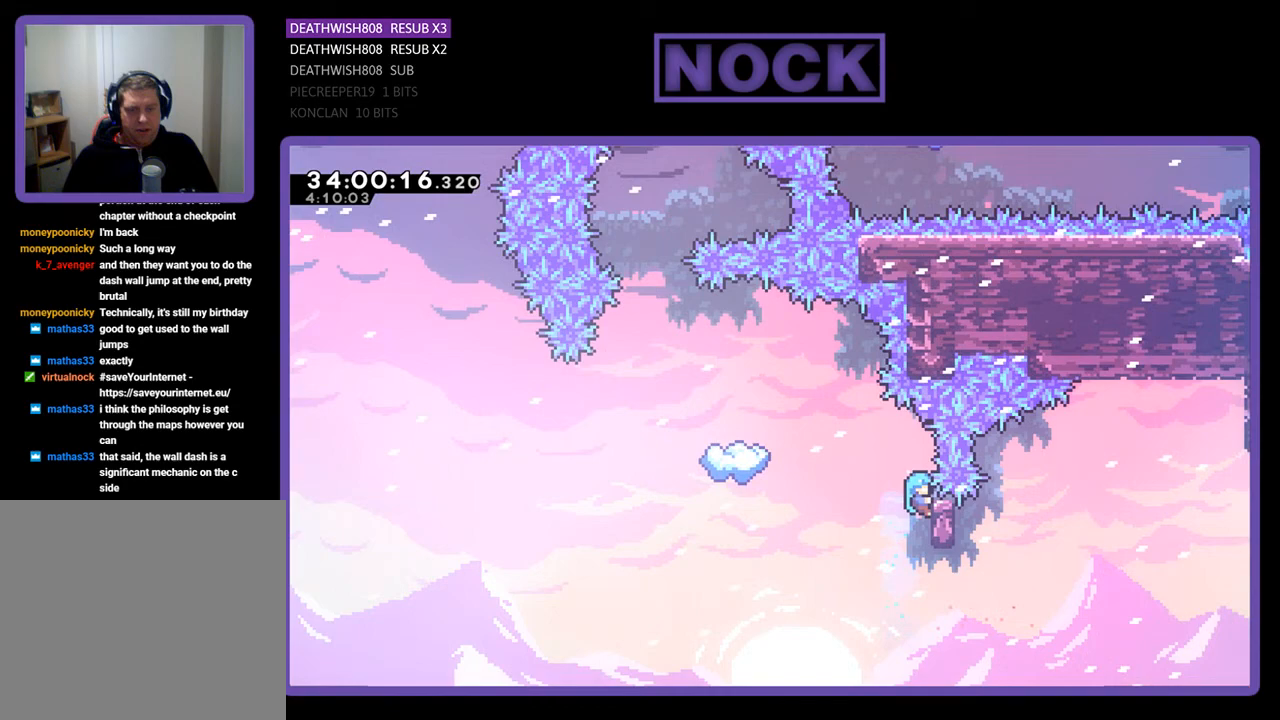
{"buttons": ["R2"], "events": [[33, "DPAD_RIGHT", "up"], [167, "DPAD_UP", "down"], [367, "DPAD_UP", "up"]]}
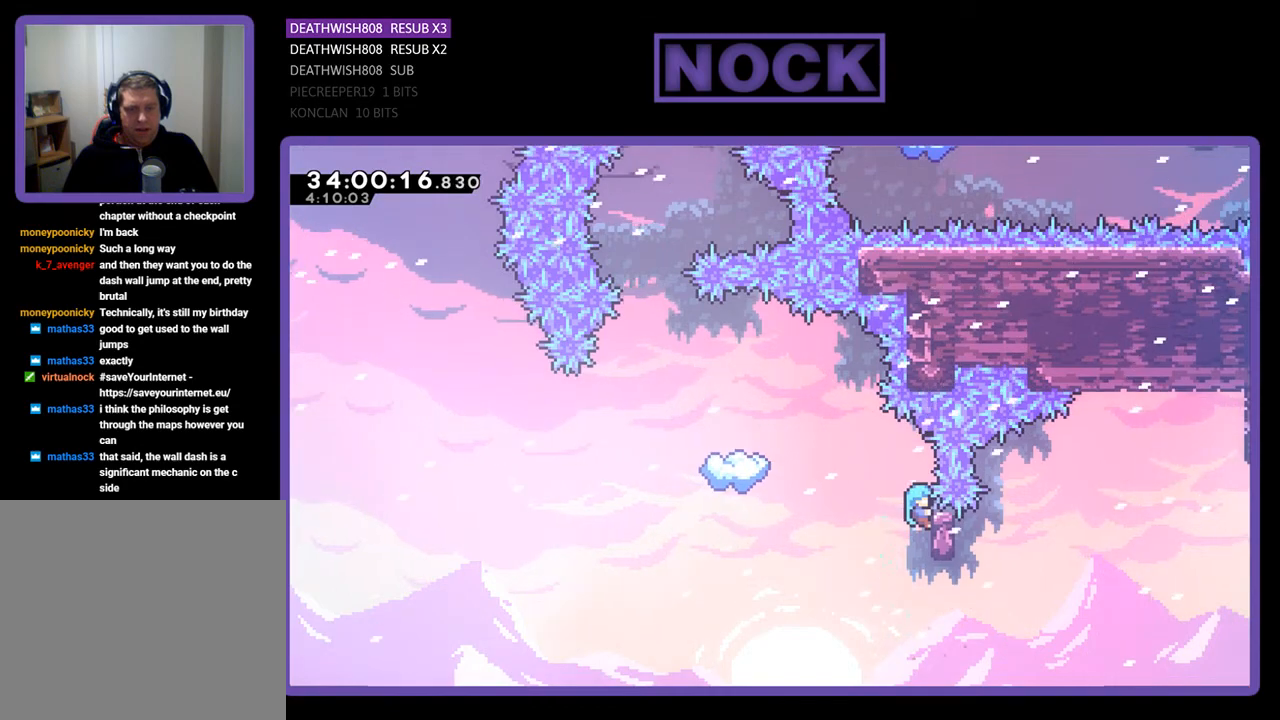
{"buttons": ["R2", "DPAD_LEFT"], "events": [[33, "DPAD_UP", "down"], [133, "DPAD_UP", "up"], [400, "DPAD_LEFT", "down"]]}